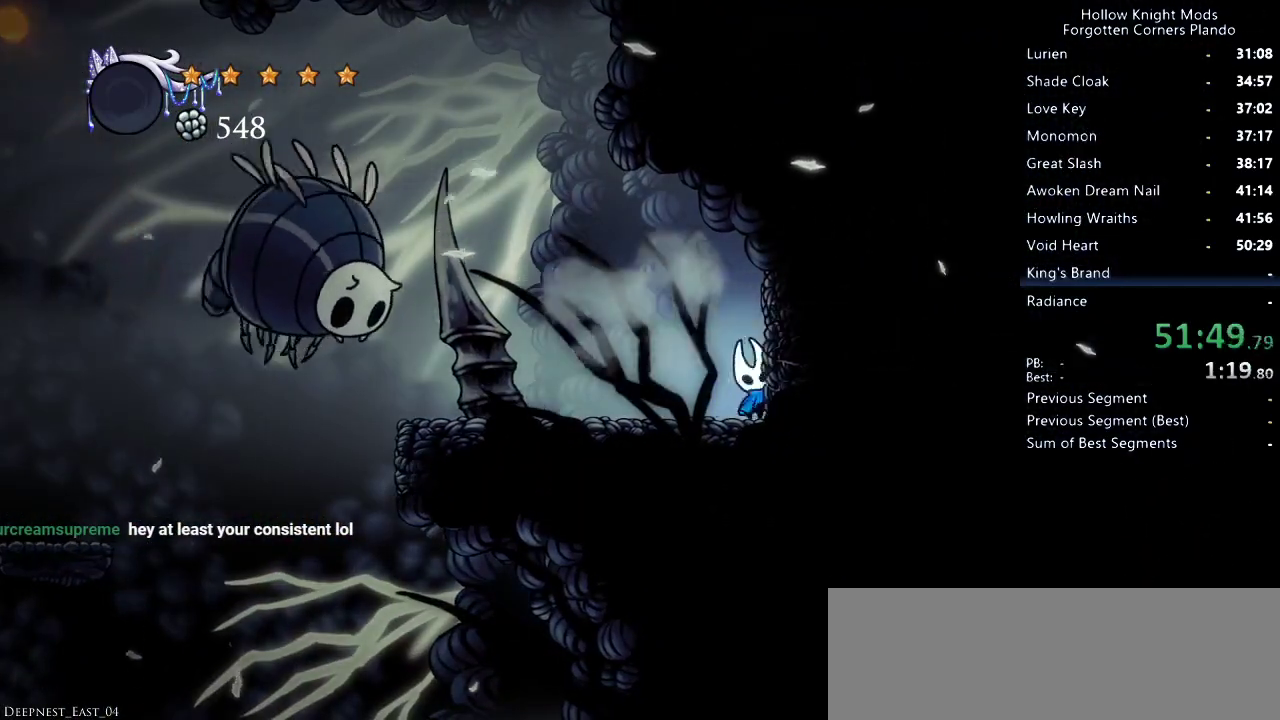
Gameplay with keyboard; each line is a JSON object with the keys held at the frame after it. "events" lists presses ("down") and releases ("up") of "dash", "dnail", "down", "jump", "left", "map", "nail", "right", "spell" and "up" between this image and that frame as [ms after this image, input, new state], when the widget could be followed in between. No other keys are recorded. Mouse input is not recorded. Key names are as the overlay labels them; some are game actions (e.g. jump) rather than physical keys.
{"keys": ["jump", "right"], "events": [[100, "nail", "up"], [200, "dash", "down"], [333, "dash", "up"], [333, "up", "up"], [466, "jump", "down"]]}
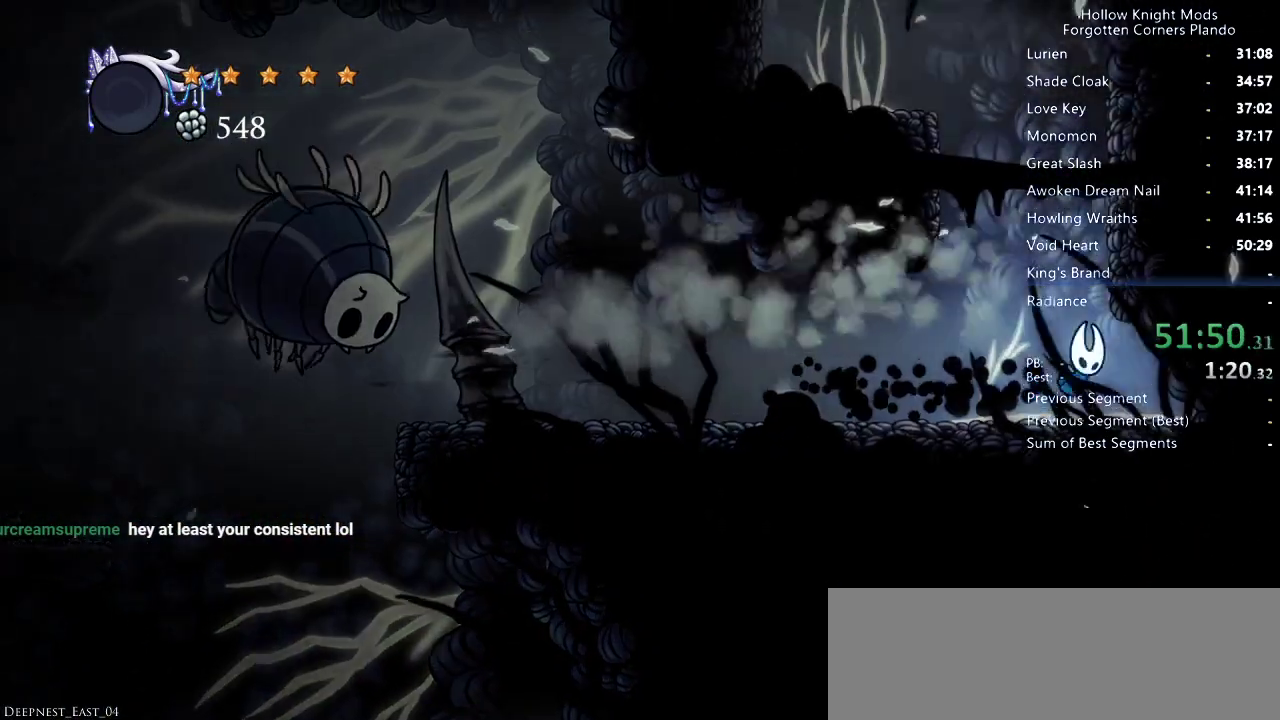
{"keys": ["left"], "events": [[300, "jump", "up"], [333, "jump", "down"], [400, "right", "up"], [433, "left", "down"], [500, "jump", "up"]]}
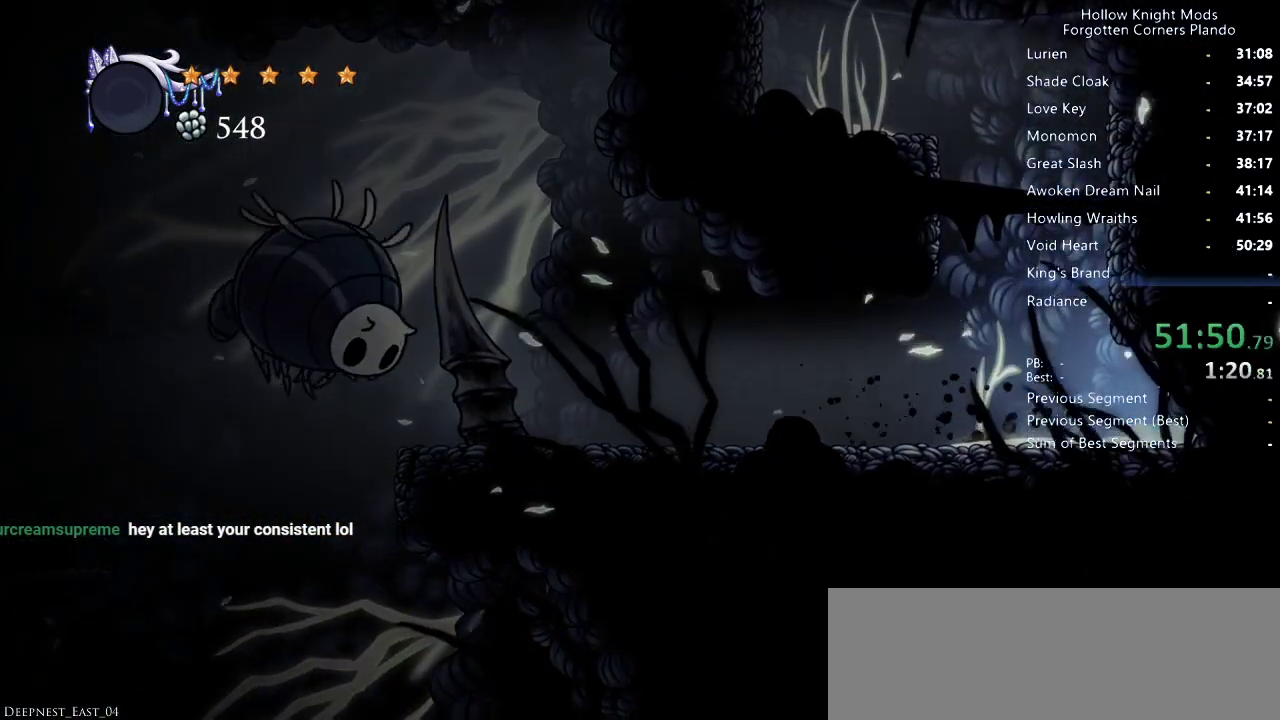
{"keys": ["jump", "left"], "events": [[266, "jump", "down"]]}
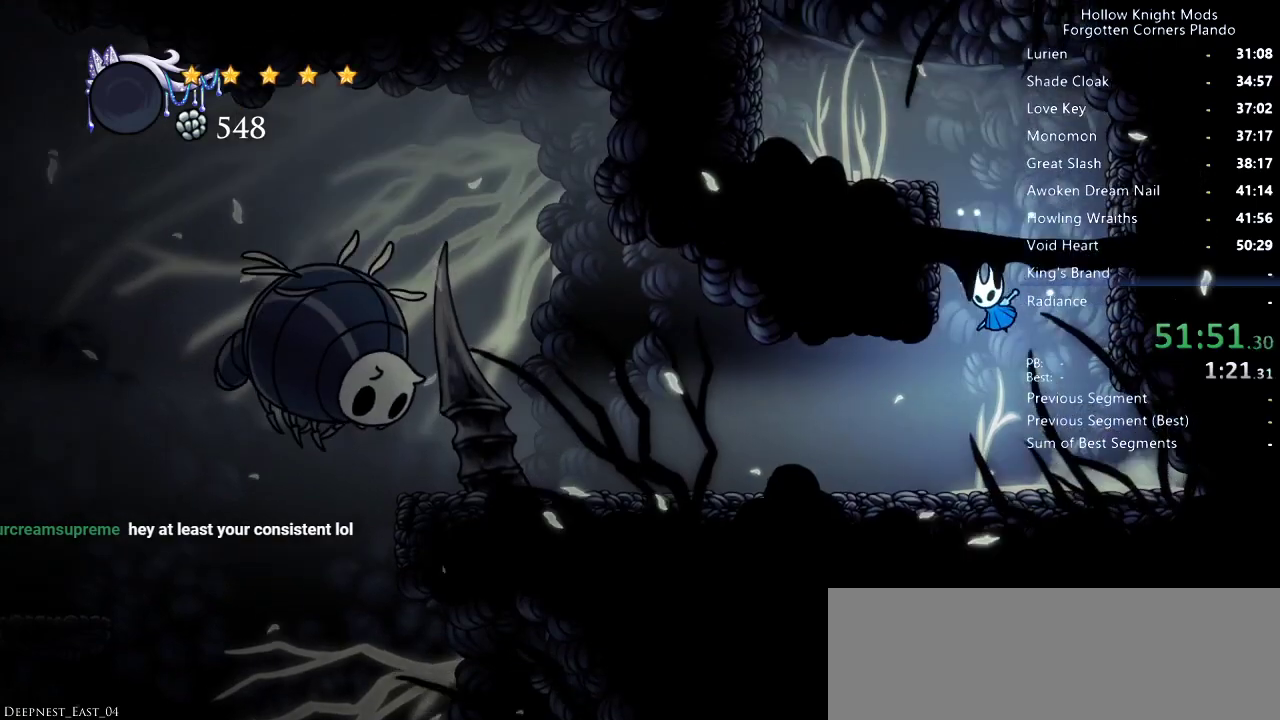
{"keys": ["jump", "left"], "events": [[200, "jump", "up"], [266, "jump", "down"]]}
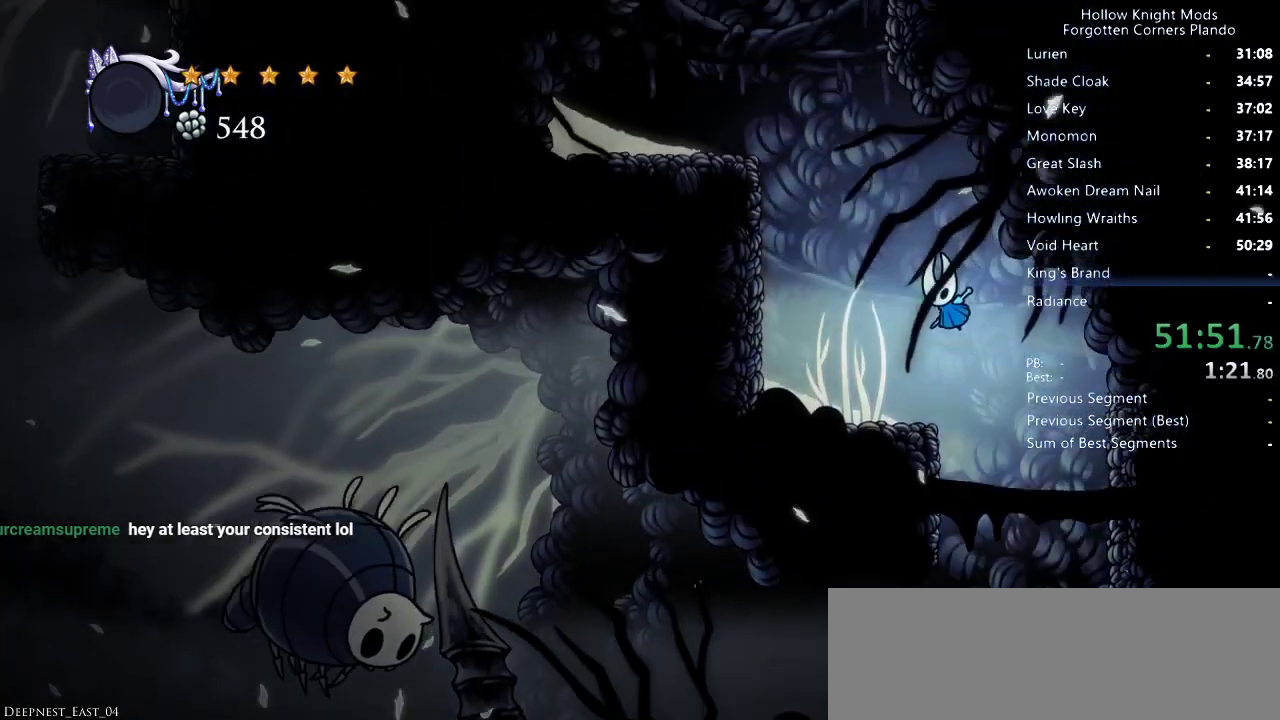
{"keys": ["jump", "left"], "events": [[200, "jump", "up"], [233, "jump", "down"]]}
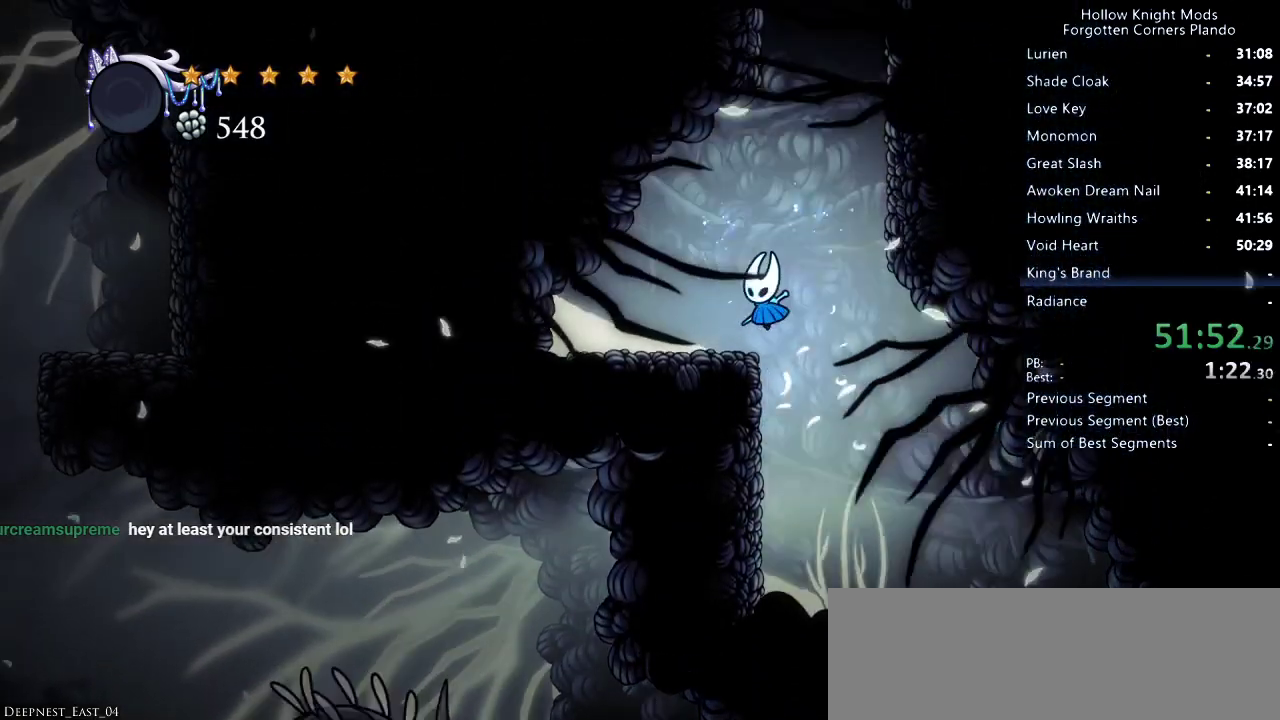
{"keys": ["jump", "right"], "events": [[33, "jump", "up"], [166, "left", "up"], [200, "right", "down"], [233, "jump", "down"]]}
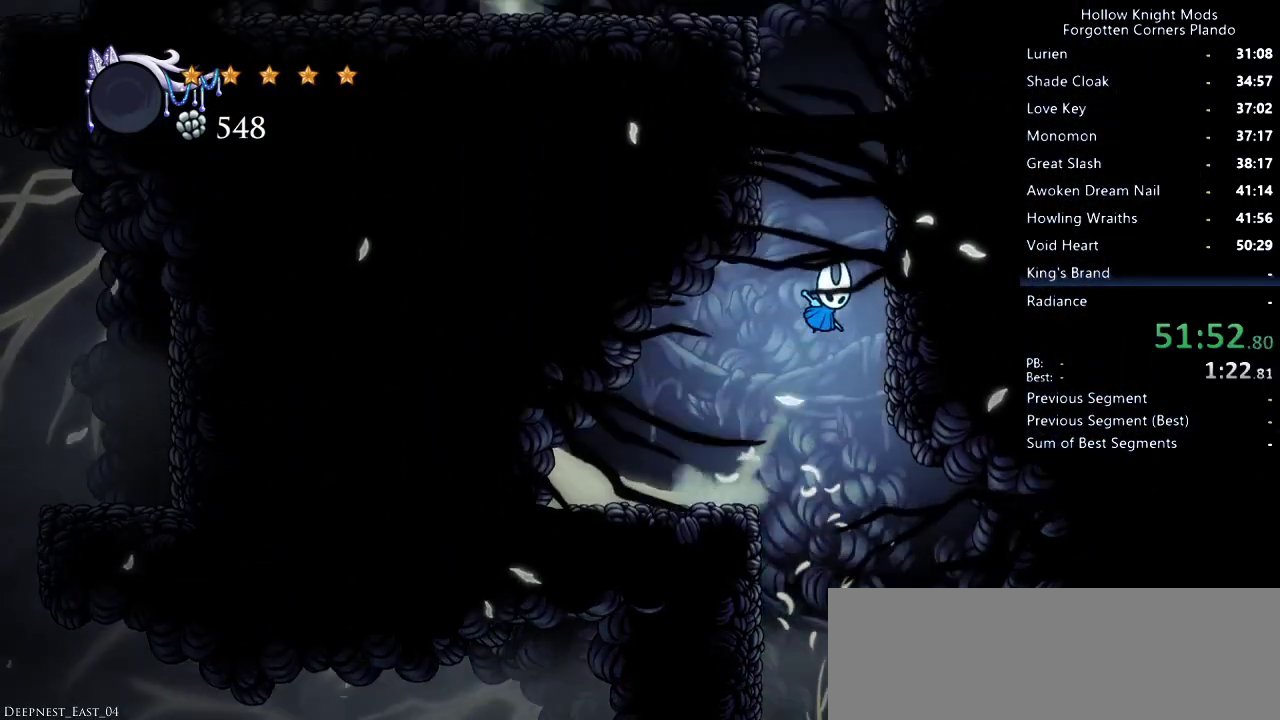
{"keys": ["right"], "events": [[166, "jump", "up"], [233, "jump", "down"], [500, "jump", "up"]]}
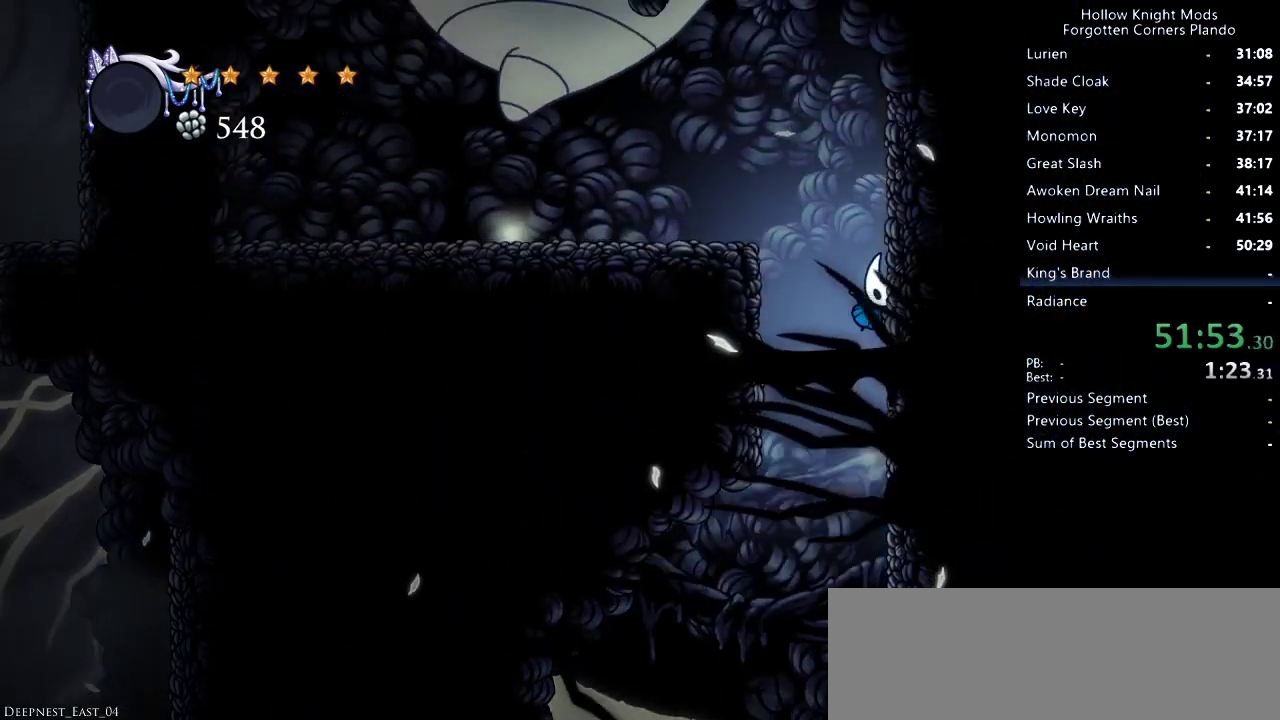
{"keys": [], "events": [[66, "jump", "down"], [166, "left", "down"], [166, "right", "up"], [266, "dash", "down"], [366, "jump", "up"], [433, "dash", "up"], [433, "left", "up"]]}
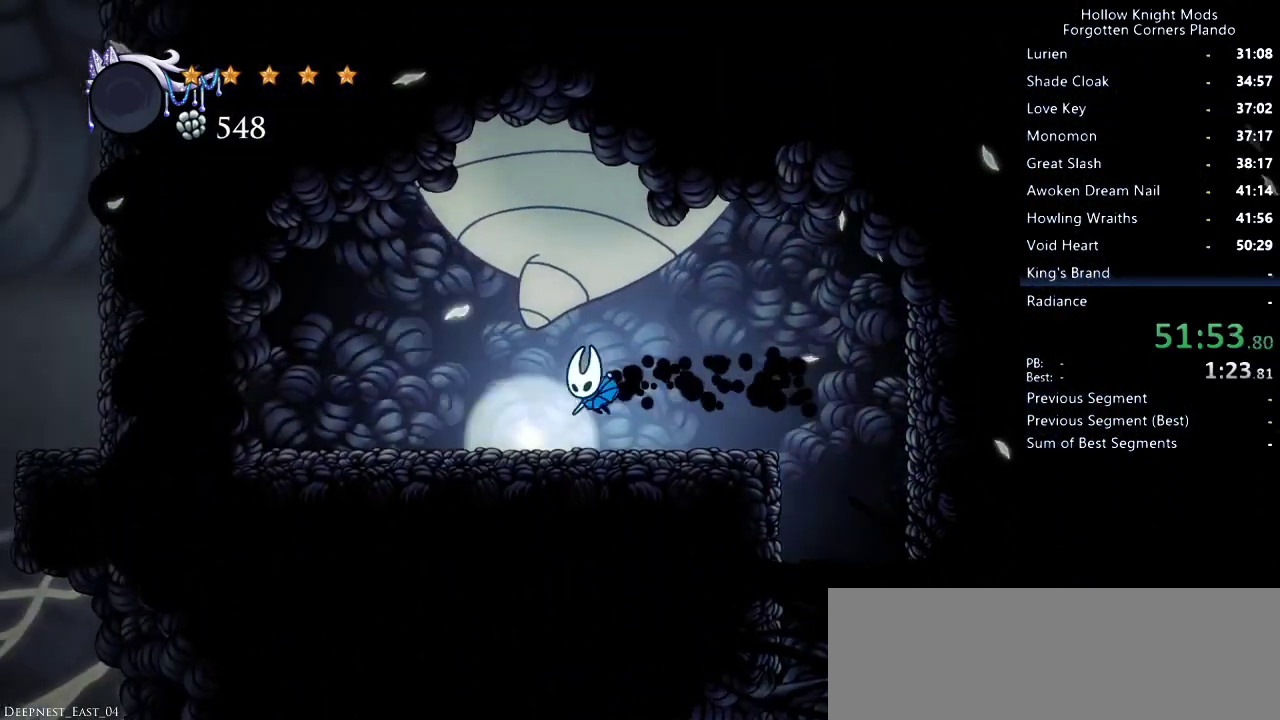
{"keys": [], "events": [[233, "up", "down"], [300, "up", "up"], [466, "up", "down"], [500, "up", "up"]]}
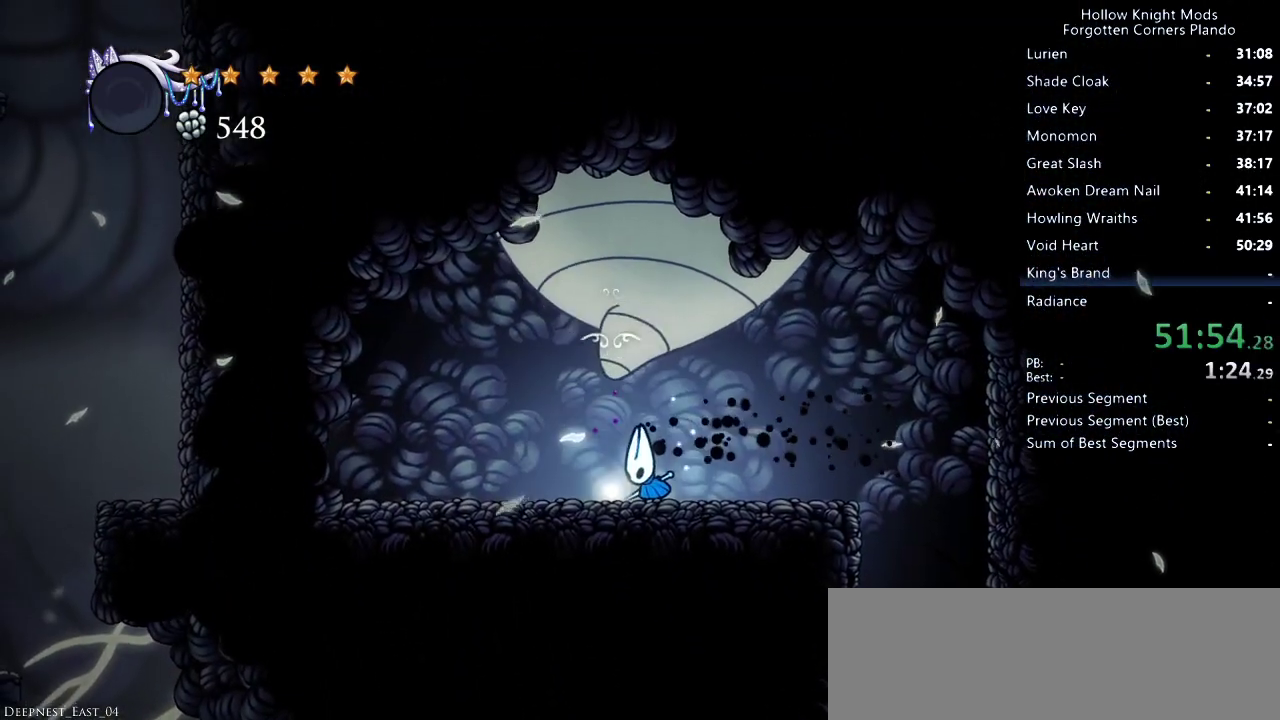
{"keys": ["down", "jump"], "events": [[300, "down", "down"], [300, "jump", "down"], [333, "jump", "up"], [400, "nail", "down"], [433, "down", "up"], [433, "nail", "up"], [466, "jump", "down"], [500, "down", "down"]]}
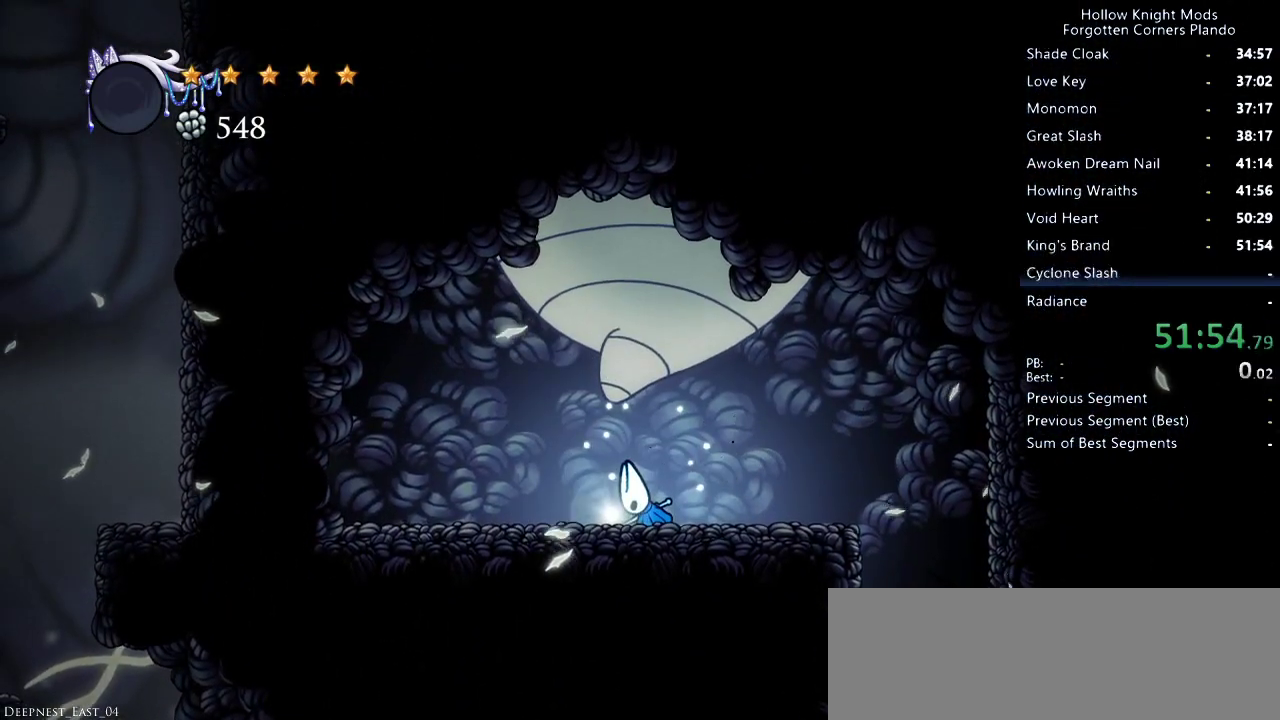
{"keys": ["right"], "events": [[33, "jump", "up"], [33, "right", "down"], [66, "nail", "down"], [100, "down", "up"], [100, "nail", "up"], [133, "right", "up"], [166, "down", "down"], [166, "jump", "down"], [200, "jump", "up"], [200, "right", "down"], [233, "nail", "down"], [266, "down", "up"], [300, "nail", "up"], [333, "down", "down"], [333, "jump", "down"], [366, "jump", "up"], [400, "nail", "down"], [433, "down", "up"], [500, "nail", "up"]]}
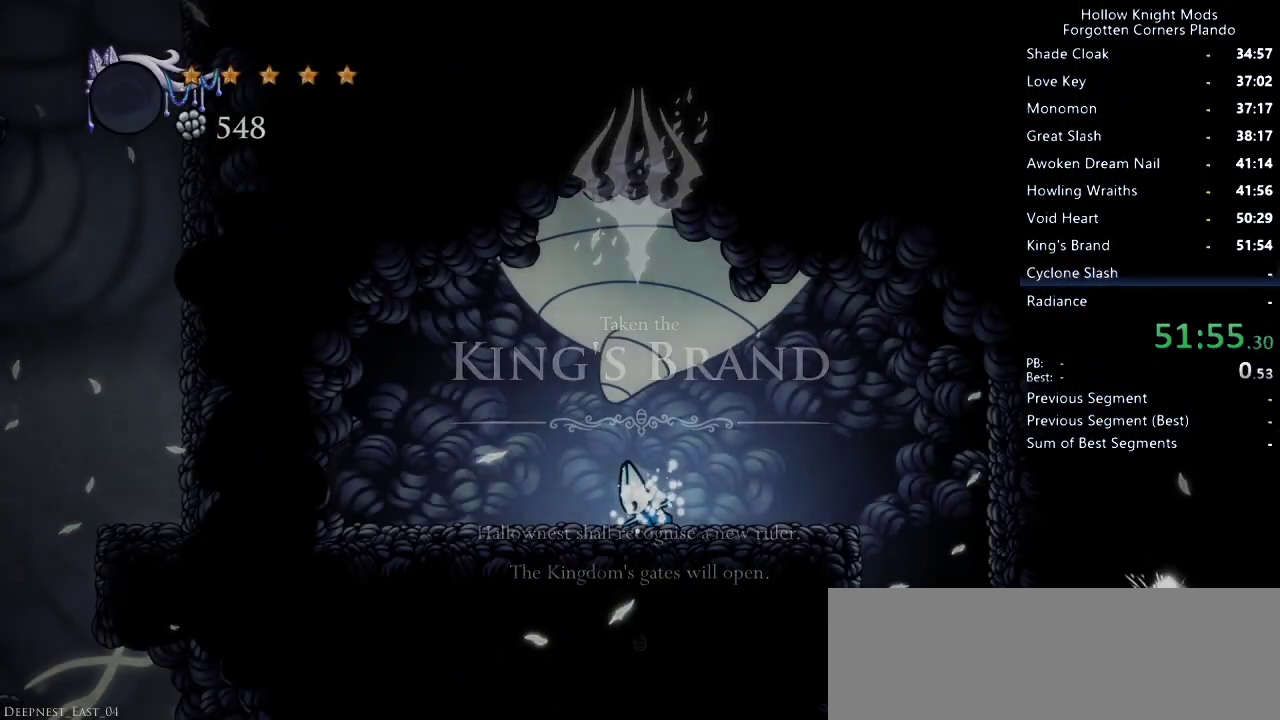
{"keys": ["dash", "right"], "events": [[33, "down", "down"], [100, "nail", "down"], [166, "nail", "up"], [266, "down", "up"], [300, "dash", "down"], [366, "dash", "up"], [466, "dash", "down"]]}
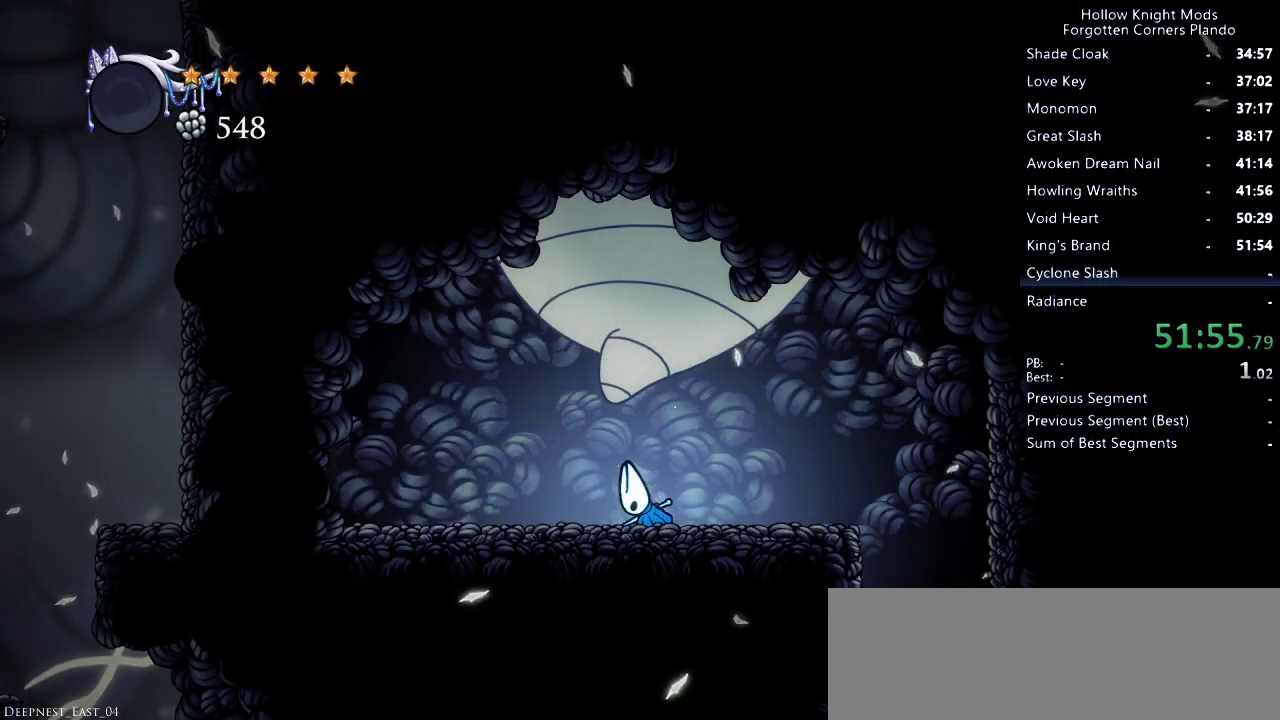
{"keys": ["right"], "events": [[33, "dash", "up"], [66, "dash", "down"], [133, "dash", "up"], [200, "dash", "down"], [266, "dash", "up"], [300, "dash", "down"], [366, "dash", "up"], [433, "dash", "down"], [466, "dash", "up"]]}
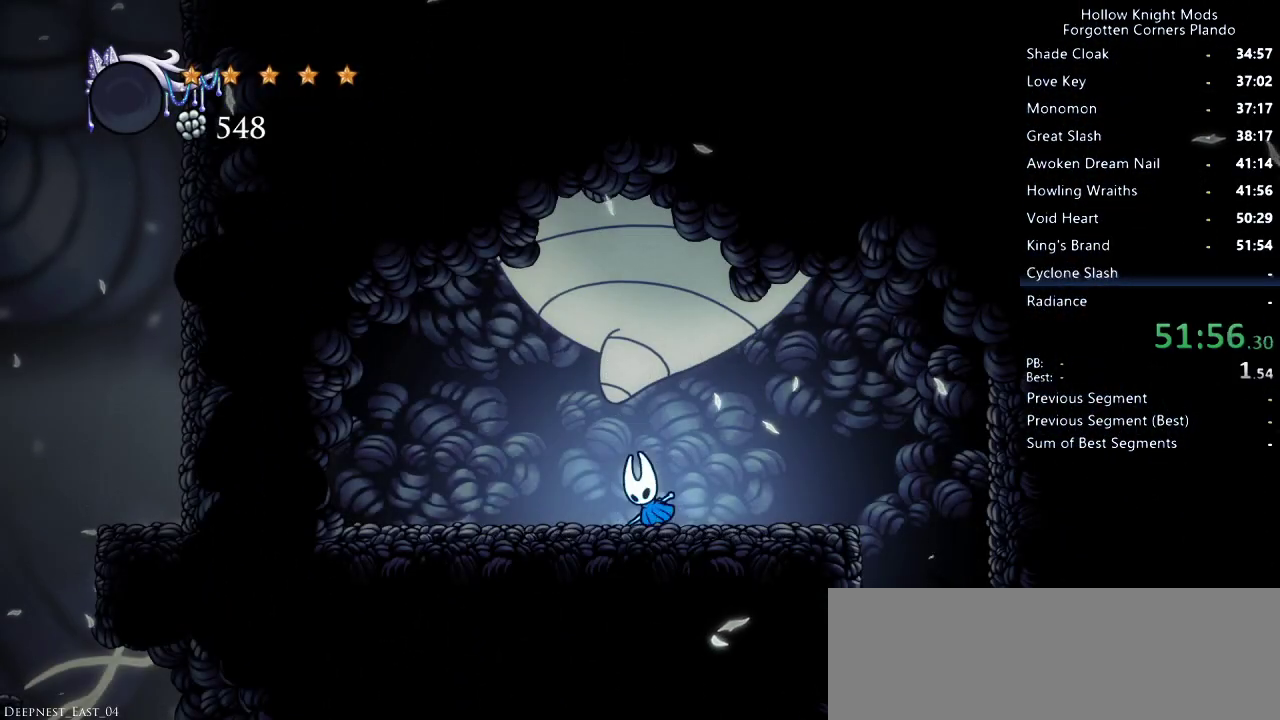
{"keys": ["right"], "events": [[33, "dash", "down"], [100, "dash", "up"], [166, "dash", "down"], [200, "dash", "up"], [266, "dash", "down"], [300, "dash", "up"], [366, "dash", "down"], [433, "dash", "up"]]}
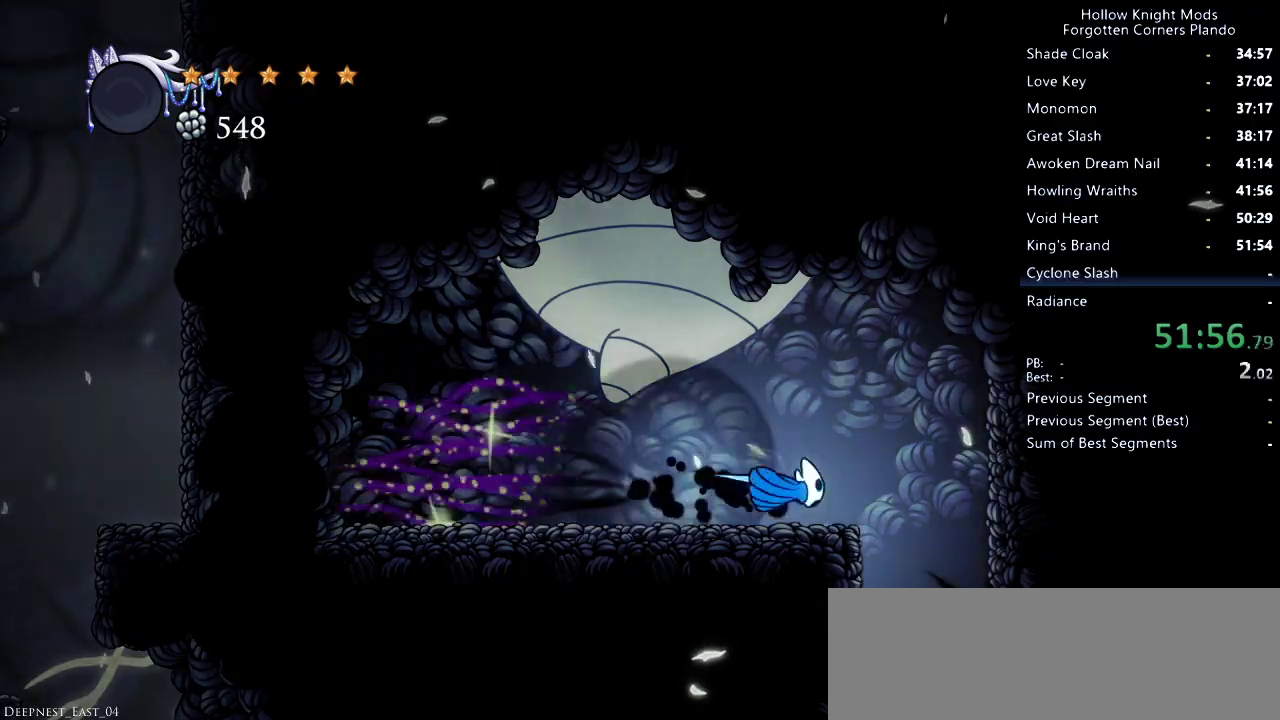
{"keys": ["right"], "events": [[100, "right", "up"], [500, "right", "down"]]}
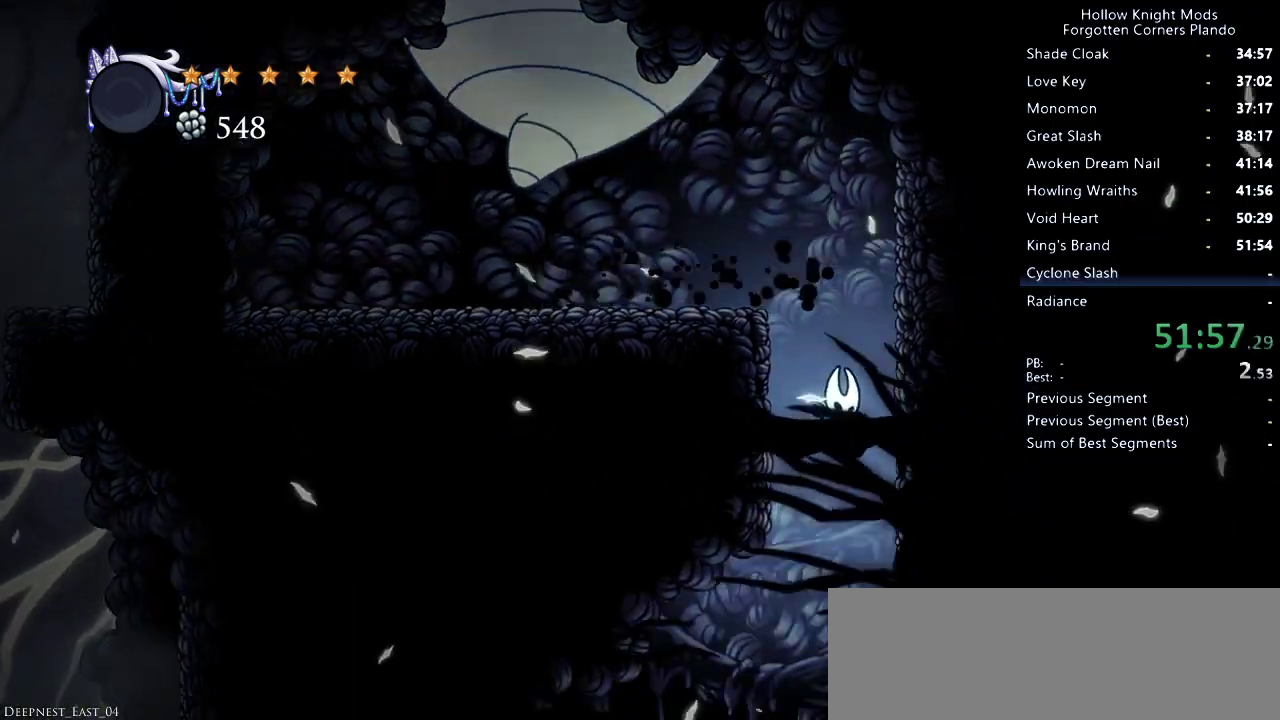
{"keys": ["right"], "events": []}
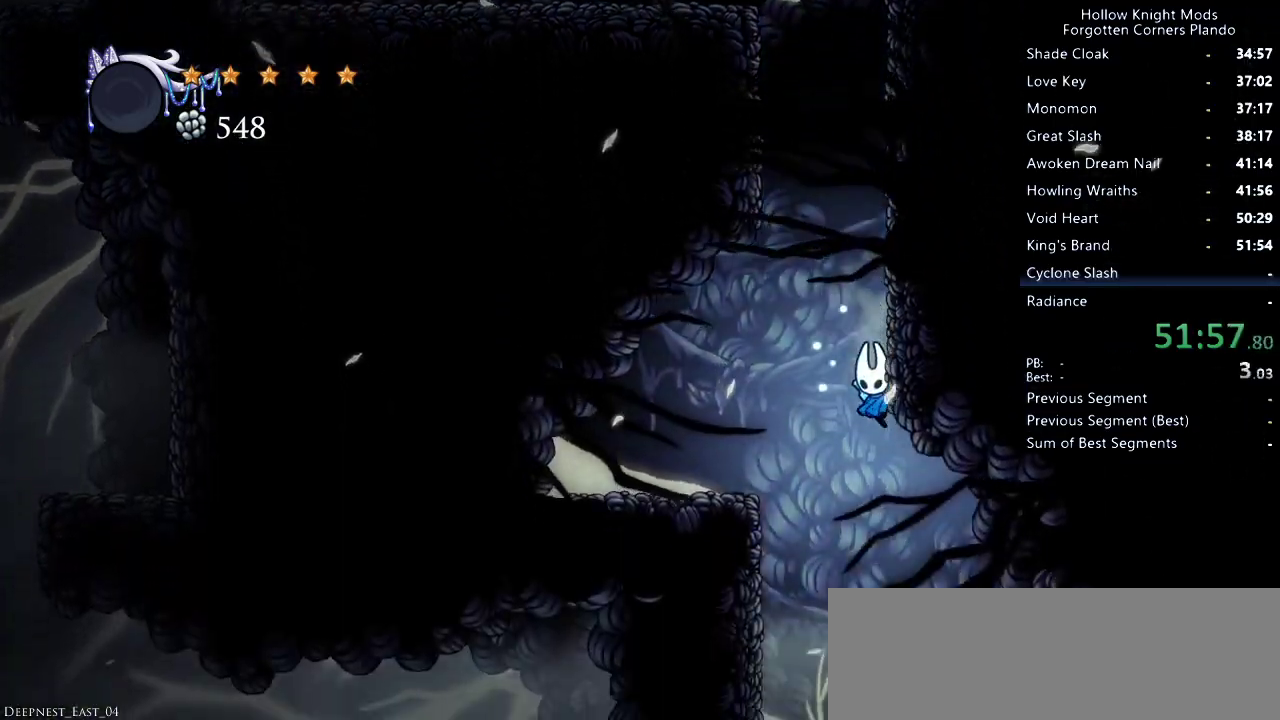
{"keys": ["left"], "events": [[433, "right", "up"], [466, "left", "down"]]}
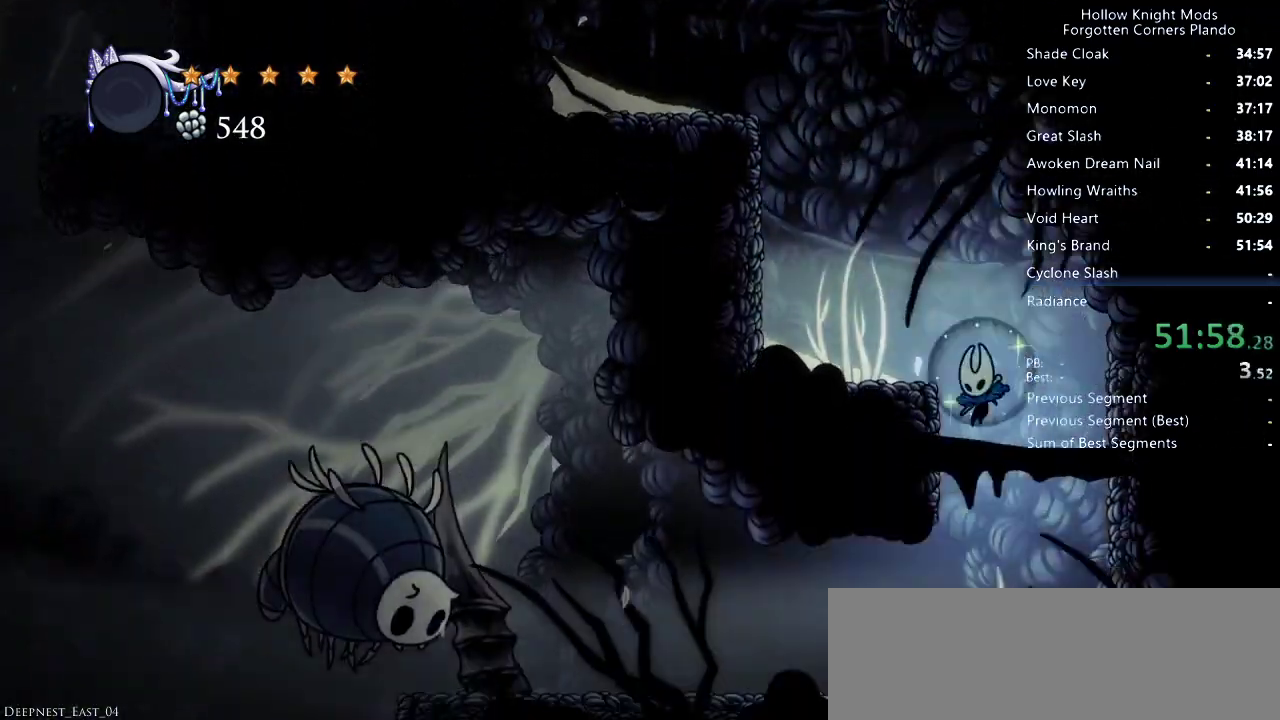
{"keys": ["dash", "left"], "events": [[400, "dash", "down"]]}
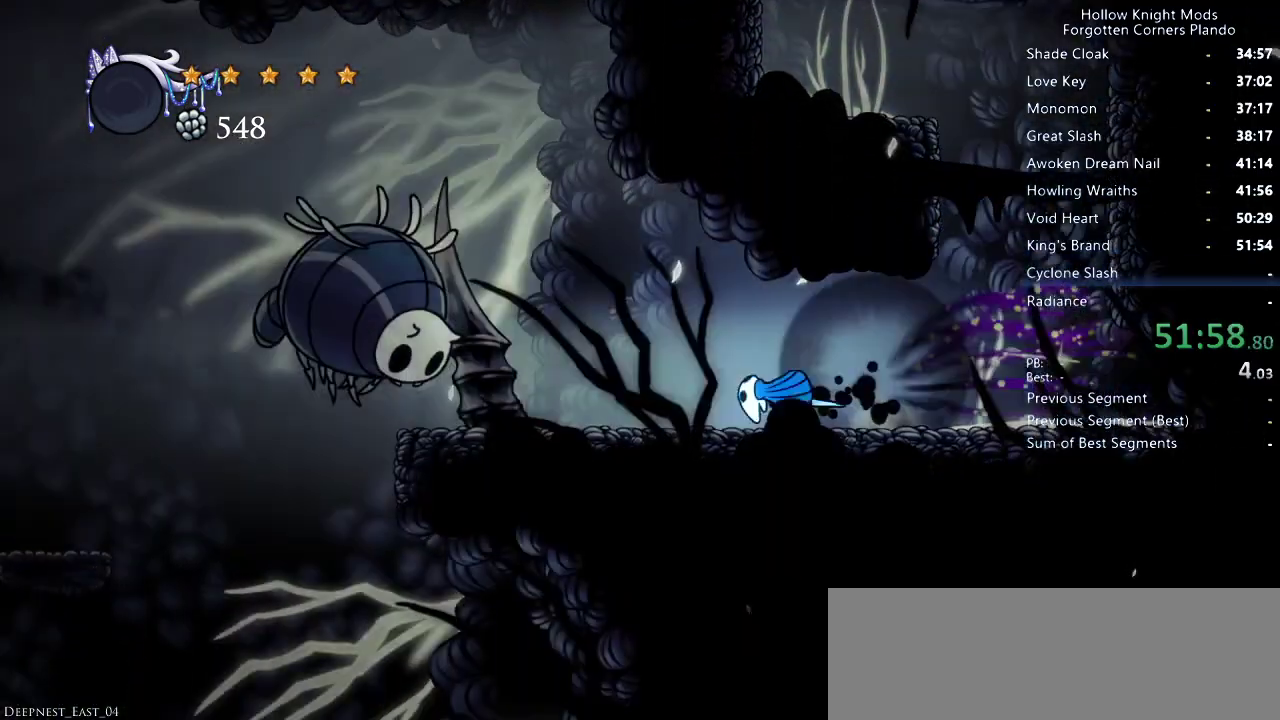
{"keys": ["down", "jump", "left"], "events": [[33, "dash", "up"], [266, "jump", "down"], [300, "down", "down"]]}
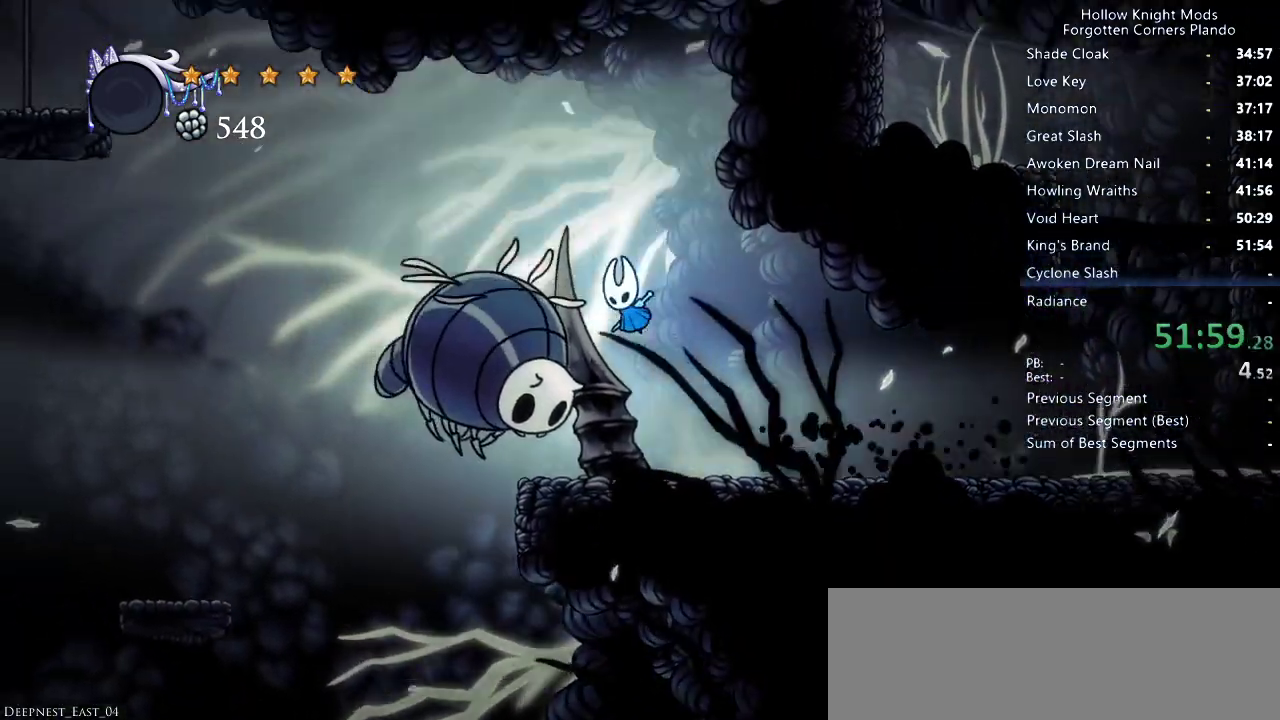
{"keys": ["dash", "left"], "events": [[200, "nail", "down"], [300, "jump", "up"], [366, "nail", "up"], [466, "dash", "down"], [466, "down", "up"]]}
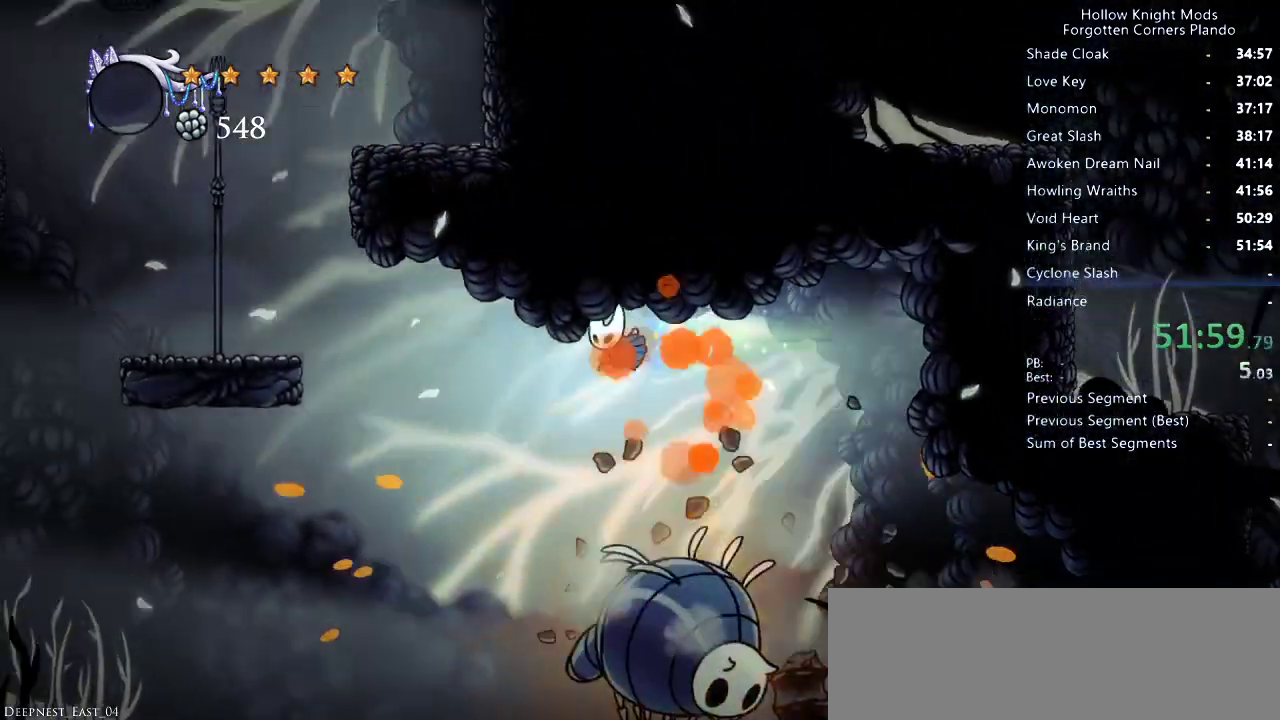
{"keys": ["jump", "right"], "events": [[133, "dash", "up"], [266, "jump", "down"], [500, "left", "up"], [500, "right", "down"]]}
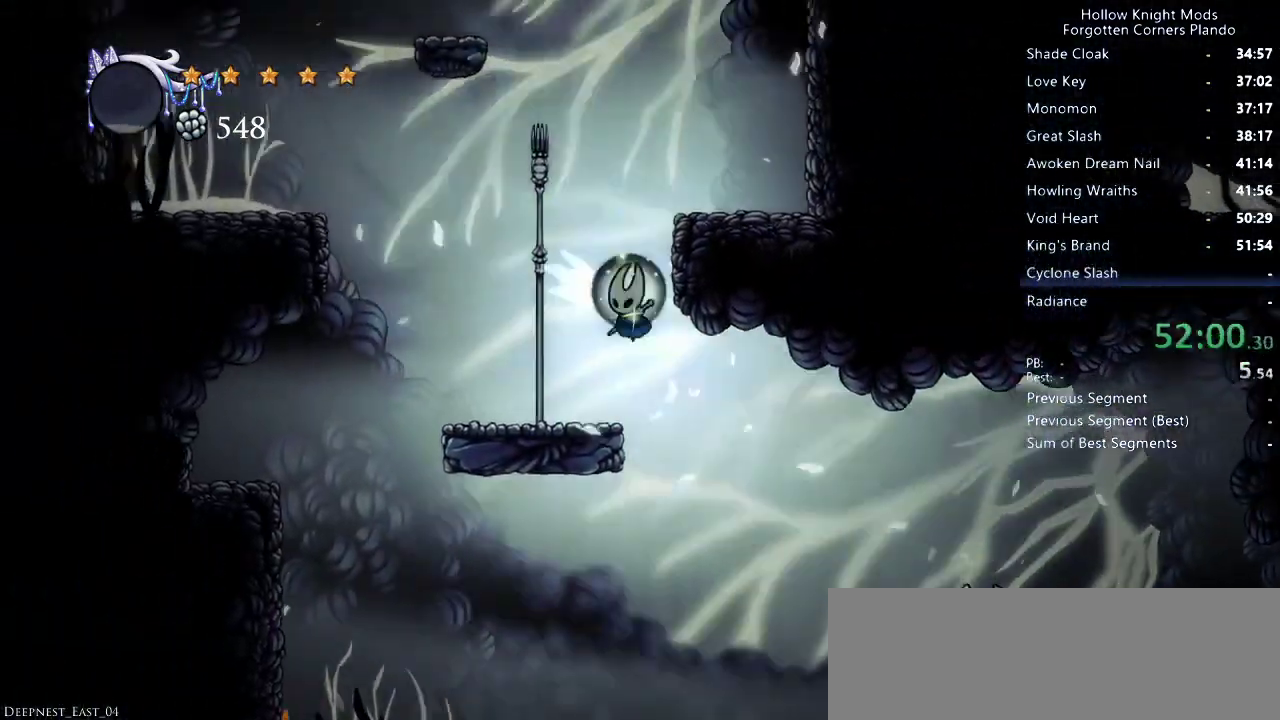
{"keys": ["jump", "left"], "events": [[100, "jump", "up"], [200, "jump", "down"], [200, "left", "down"], [200, "right", "up"]]}
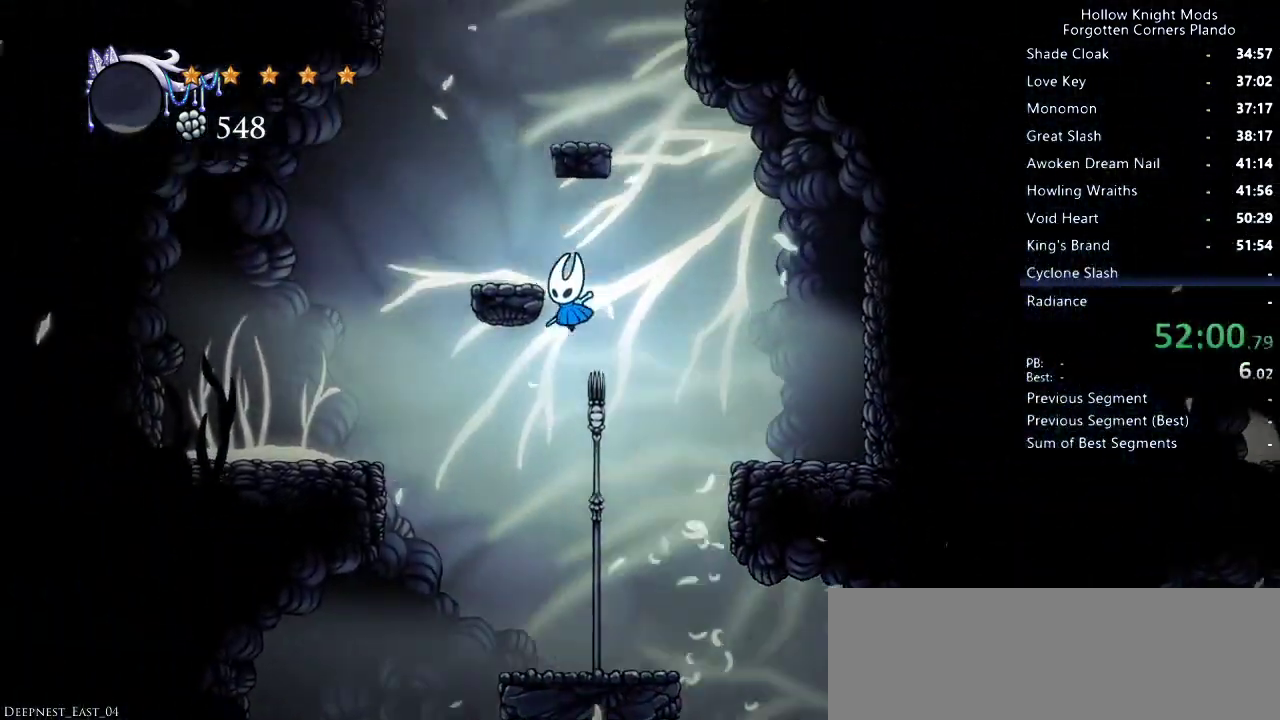
{"keys": ["jump", "left"], "events": [[66, "jump", "up"], [166, "jump", "down"], [366, "jump", "up"], [433, "jump", "down"]]}
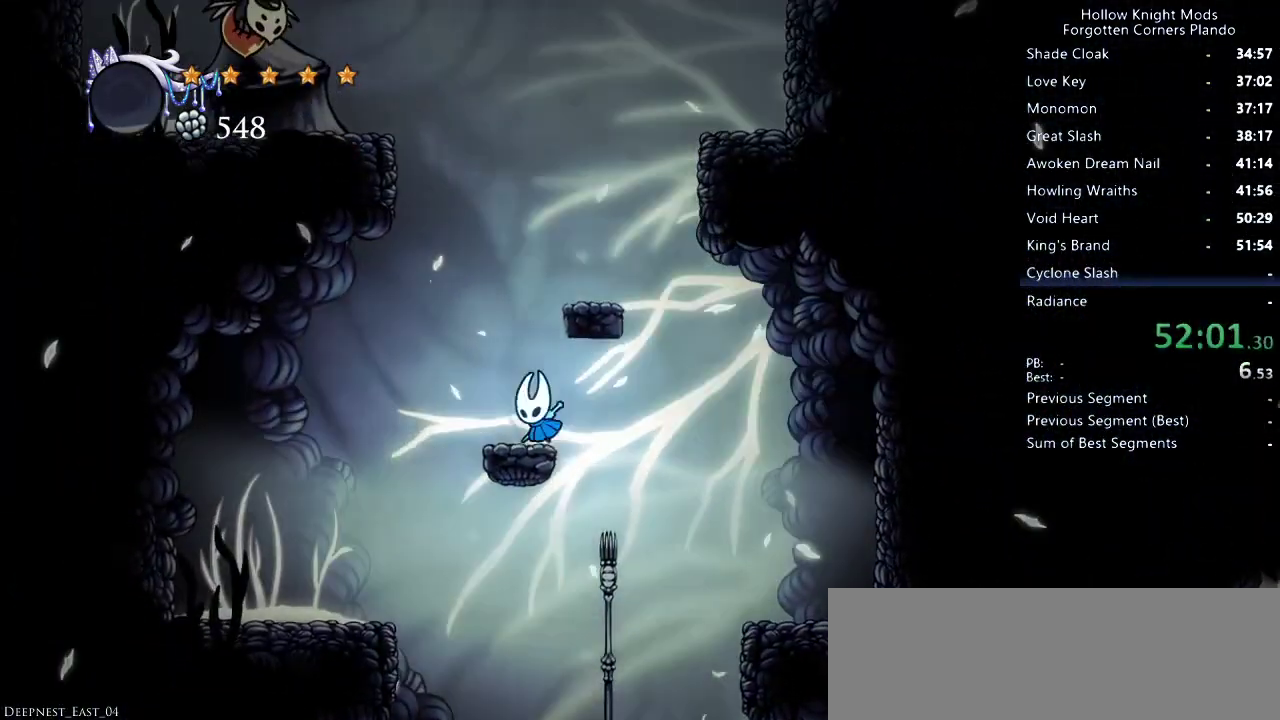
{"keys": [], "events": [[100, "left", "up"], [200, "right", "down"], [300, "jump", "up"], [400, "right", "up"]]}
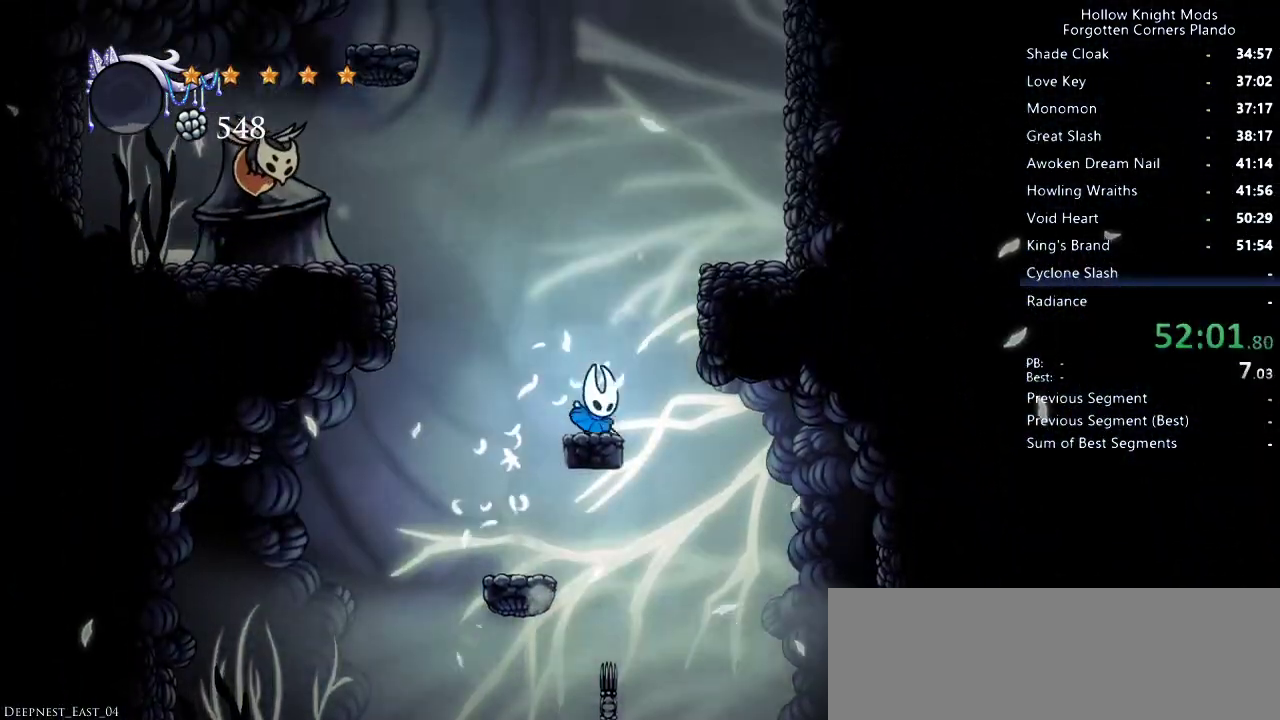
{"keys": ["right"], "events": [[33, "jump", "down"], [66, "right", "down"], [366, "jump", "up"]]}
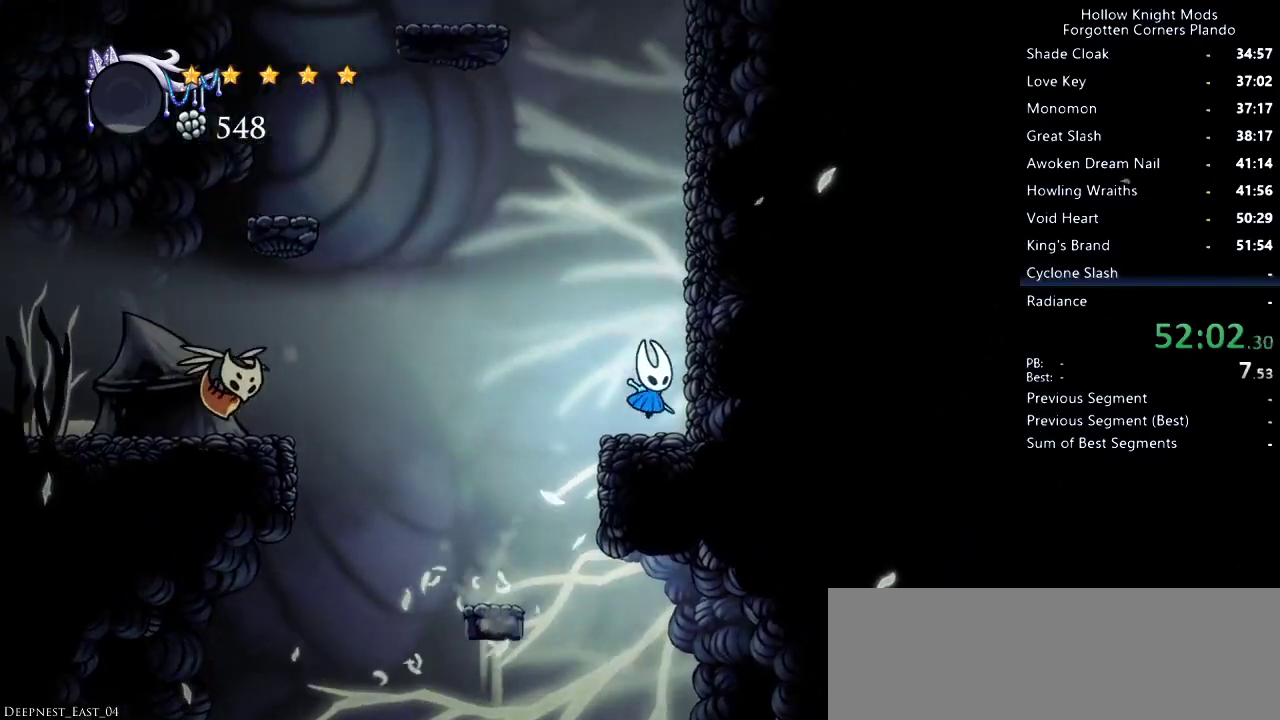
{"keys": ["jump", "right"], "events": [[66, "jump", "down"], [300, "jump", "up"], [366, "jump", "down"]]}
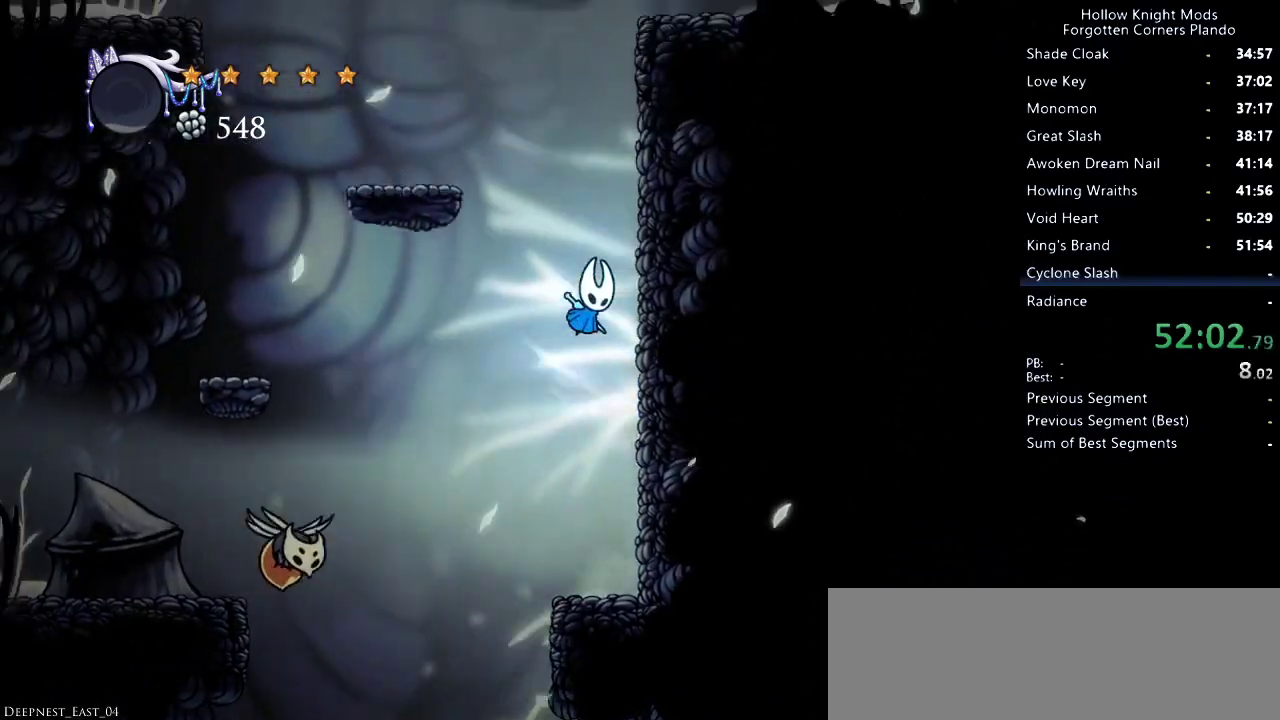
{"keys": ["jump", "left"], "events": [[133, "jump", "up"], [200, "jump", "down"], [433, "jump", "up"], [500, "jump", "down"], [500, "left", "down"], [500, "right", "up"]]}
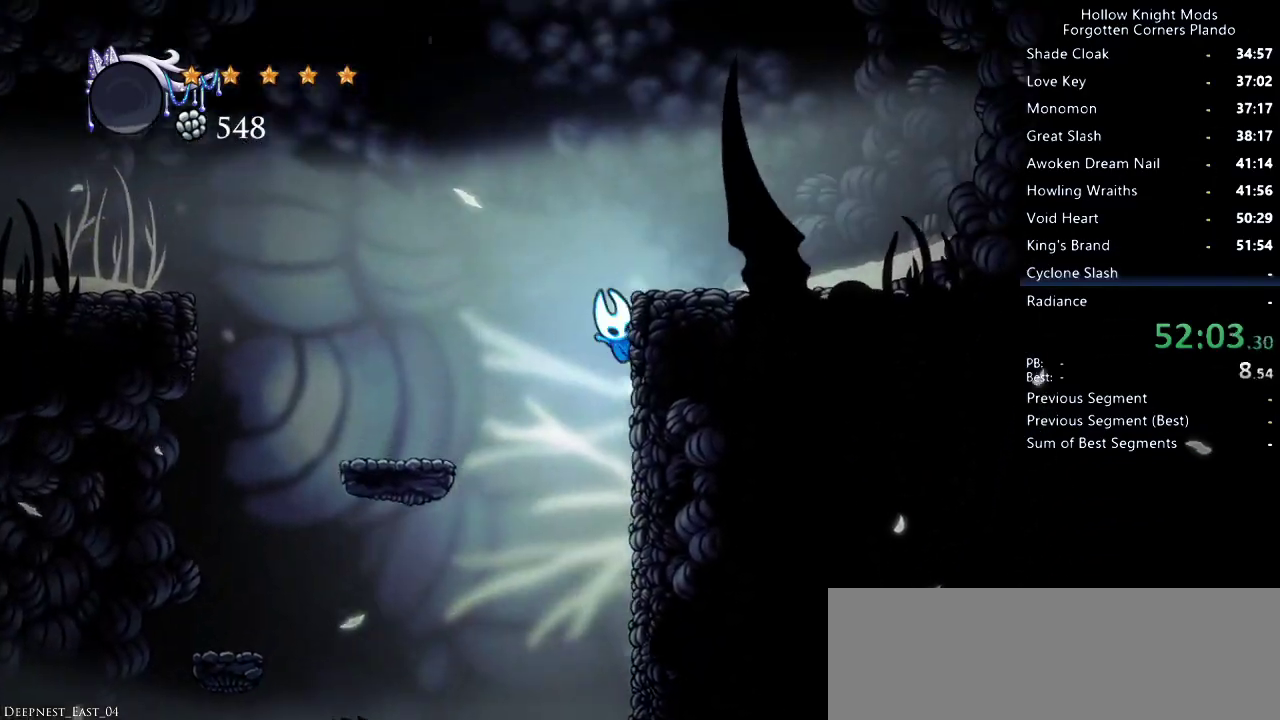
{"keys": ["left"], "events": [[266, "dash", "down"], [433, "jump", "up"], [500, "dash", "up"]]}
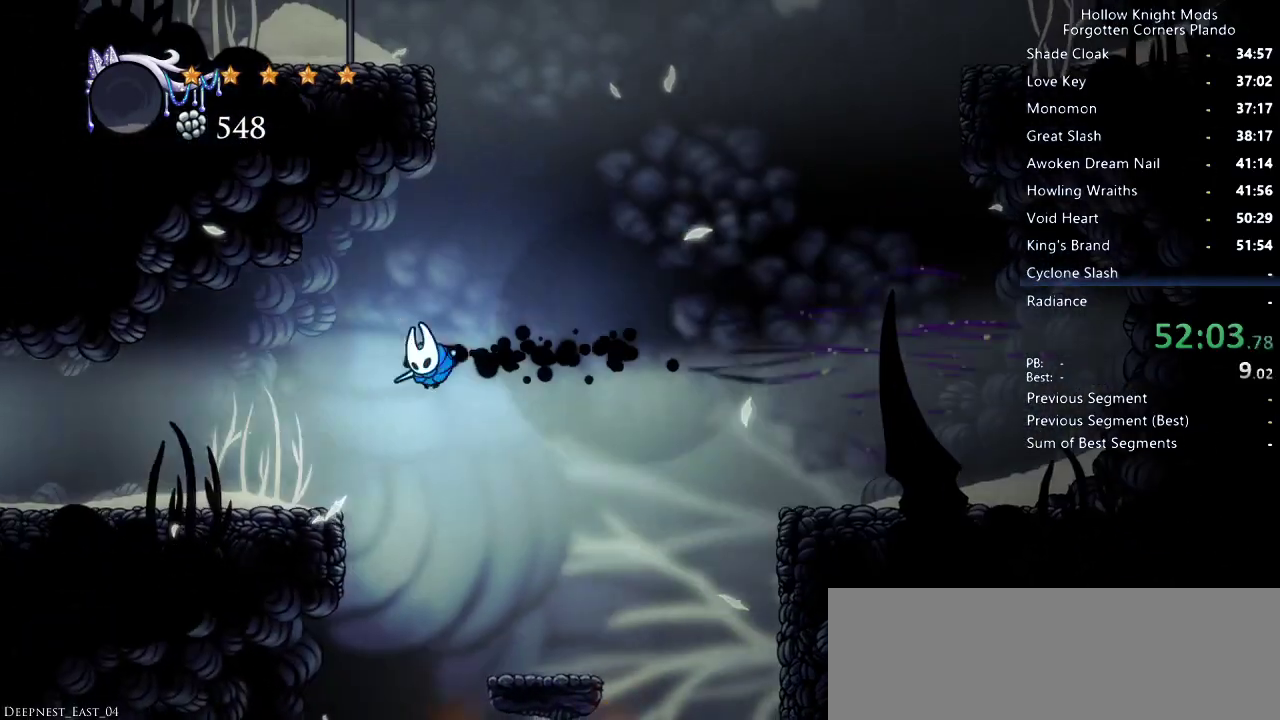
{"keys": ["dash", "left"], "events": [[433, "dash", "down"]]}